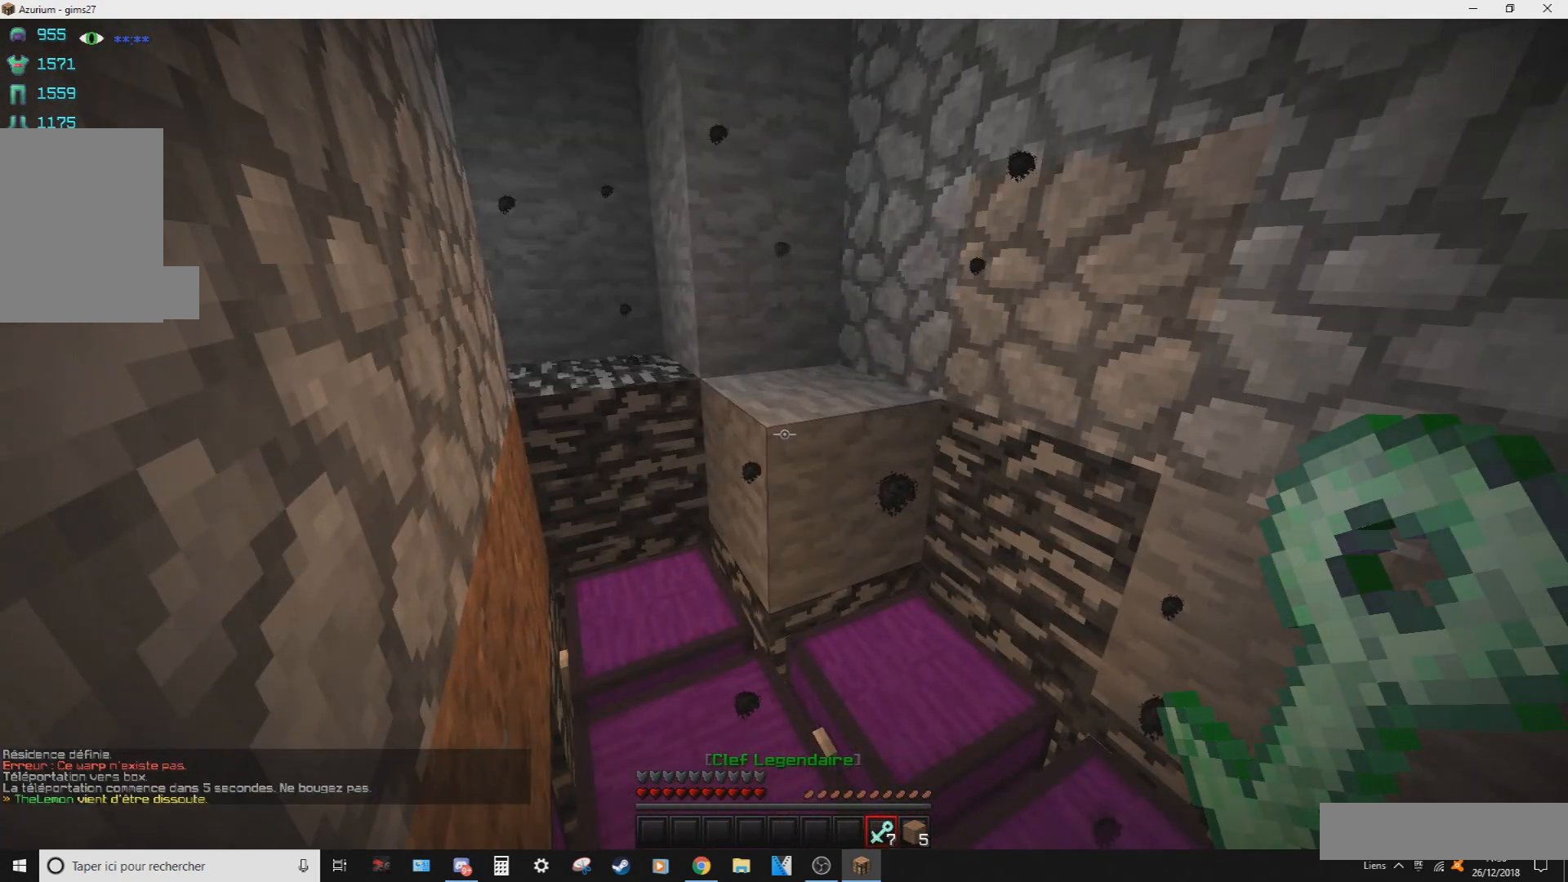
Gameplay with keyboard and mouse; each line is a JSON object with the keys and mouse buttons held at the frame after it. "events" lists presses ("down") and releases ("up") of "d", "q", "s", "z", "mouse_left" and "mouse_right" between this image and that frame as [ms after this image, input, new state], when the widget could be followed in between. "mouse_left", "mouse_right" = the "left", "right" buttons of the "mouse" list. No other keys are recorded. Fast repeated clicks can show as one long hold. Mouse movement is not recorded.
{"keys": ["q"], "mouse": [], "events": [[66, "q", "down"]]}
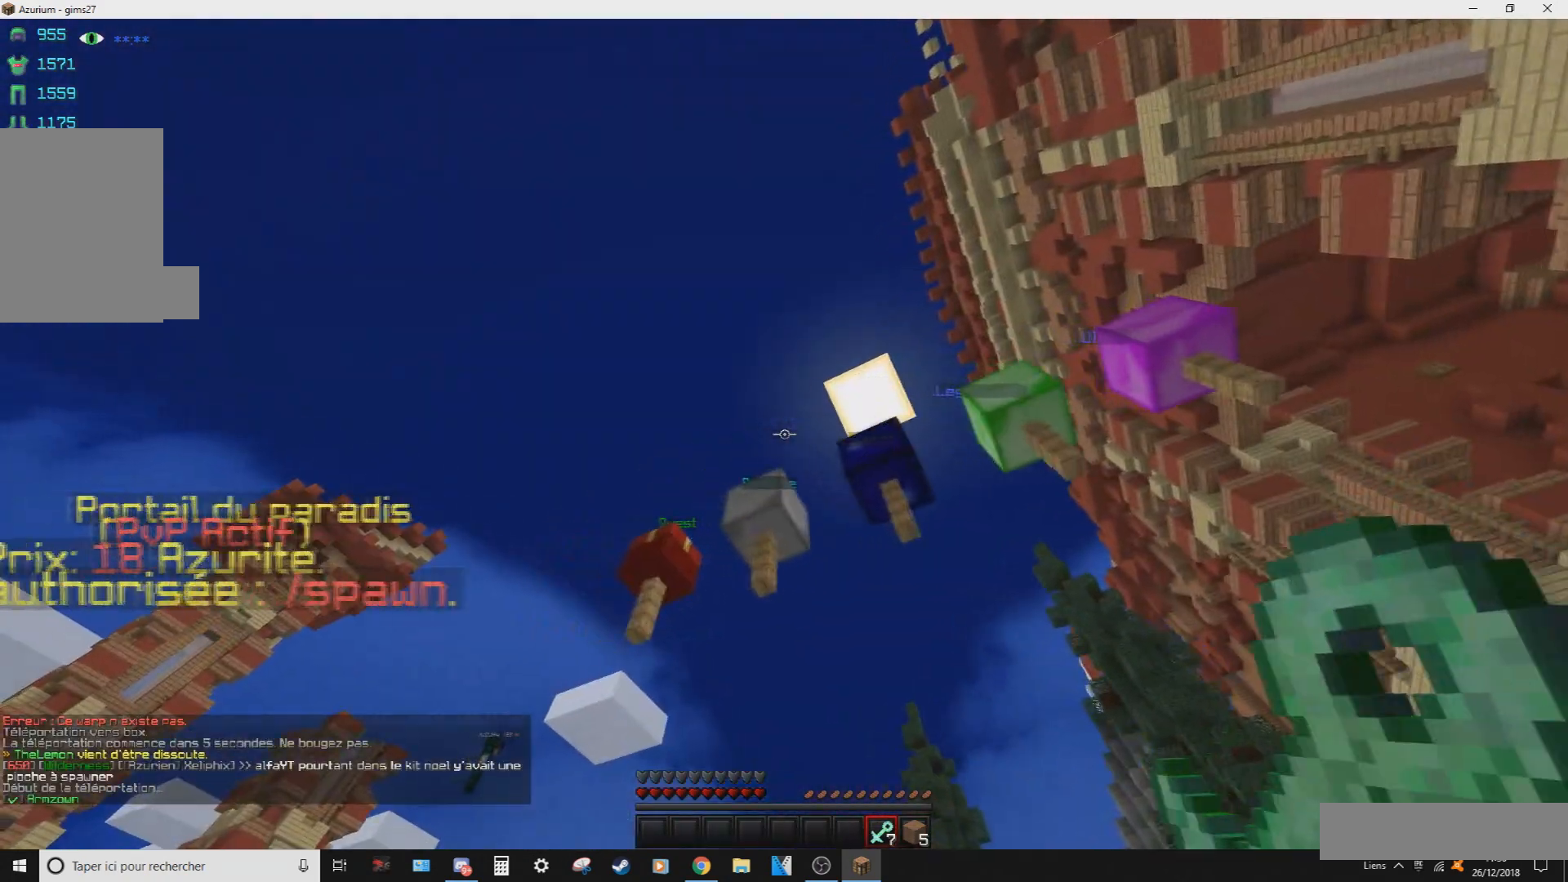
{"keys": ["q", "z"], "mouse": [], "events": [[167, "z", "down"]]}
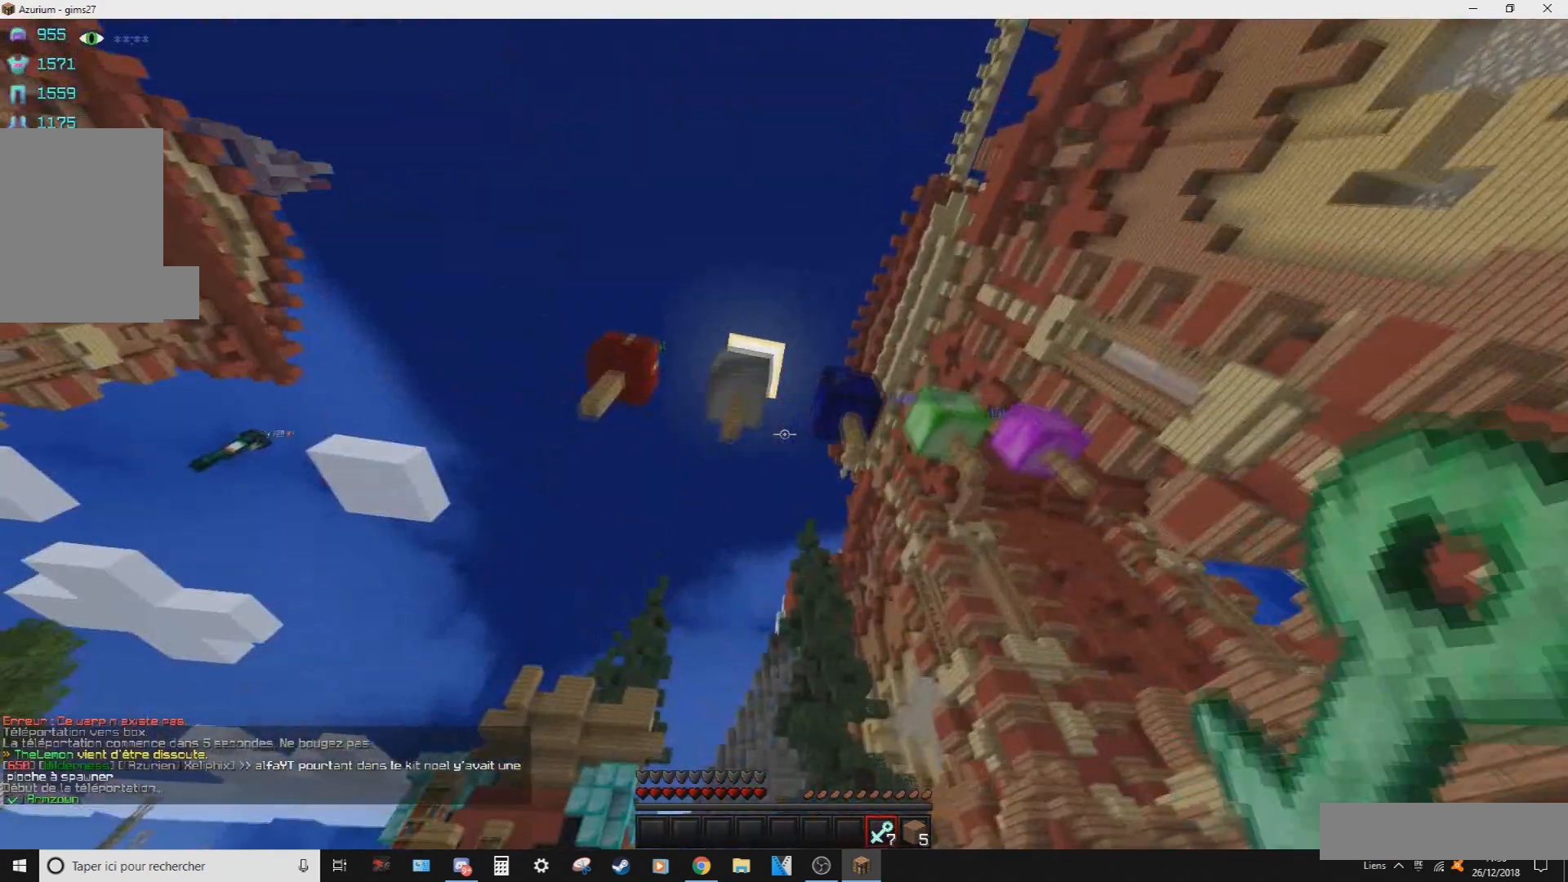
{"keys": ["d"], "mouse": [], "events": [[66, "q", "up"], [100, "d", "down"], [267, "z", "up"]]}
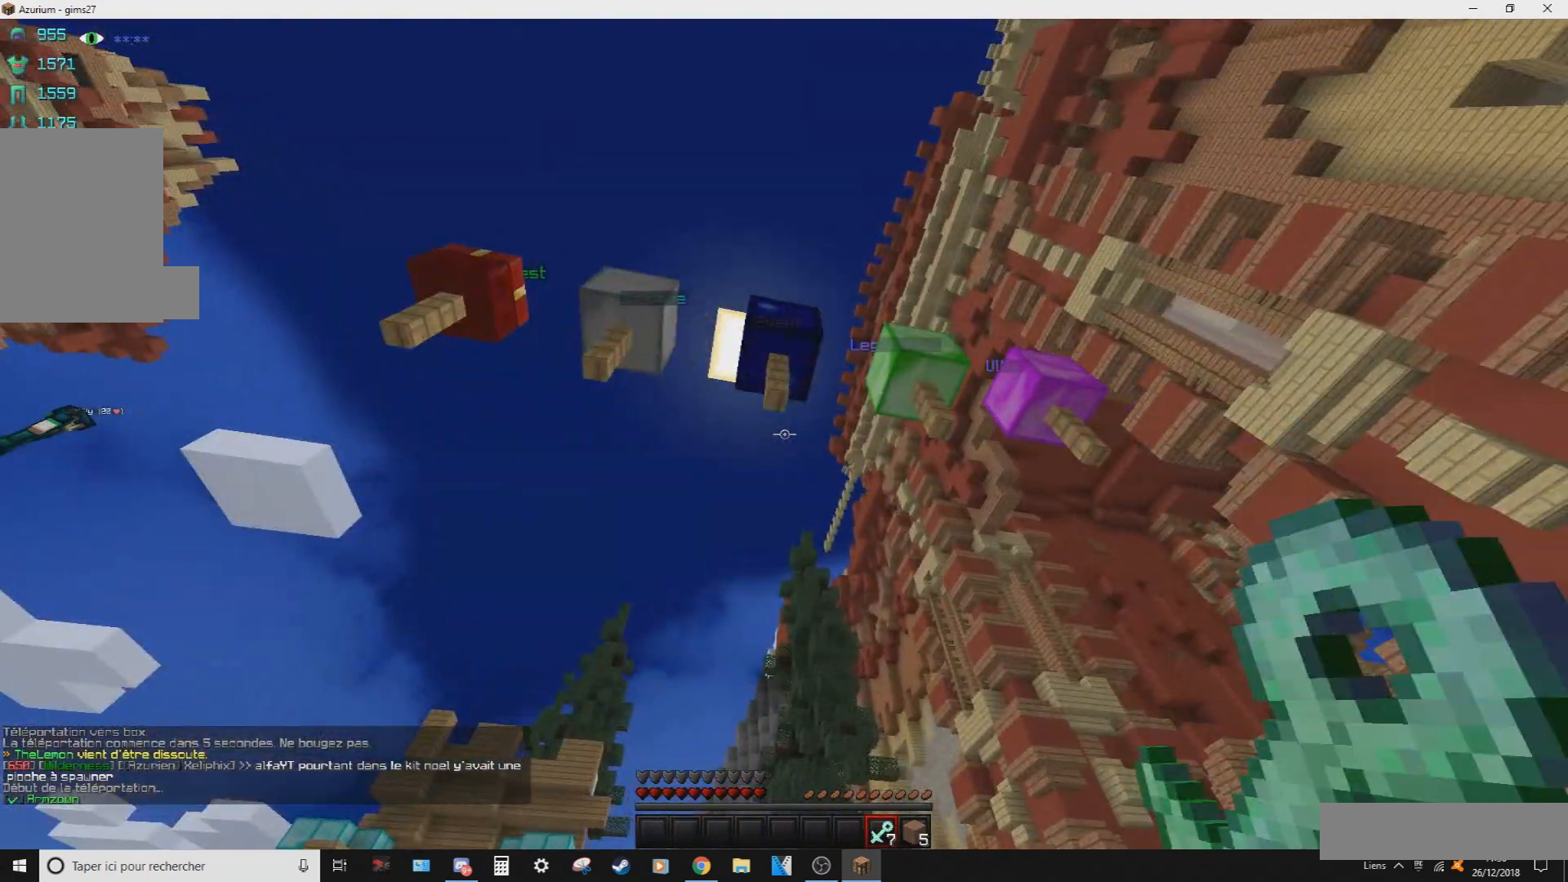
{"keys": ["d"], "mouse": [], "events": []}
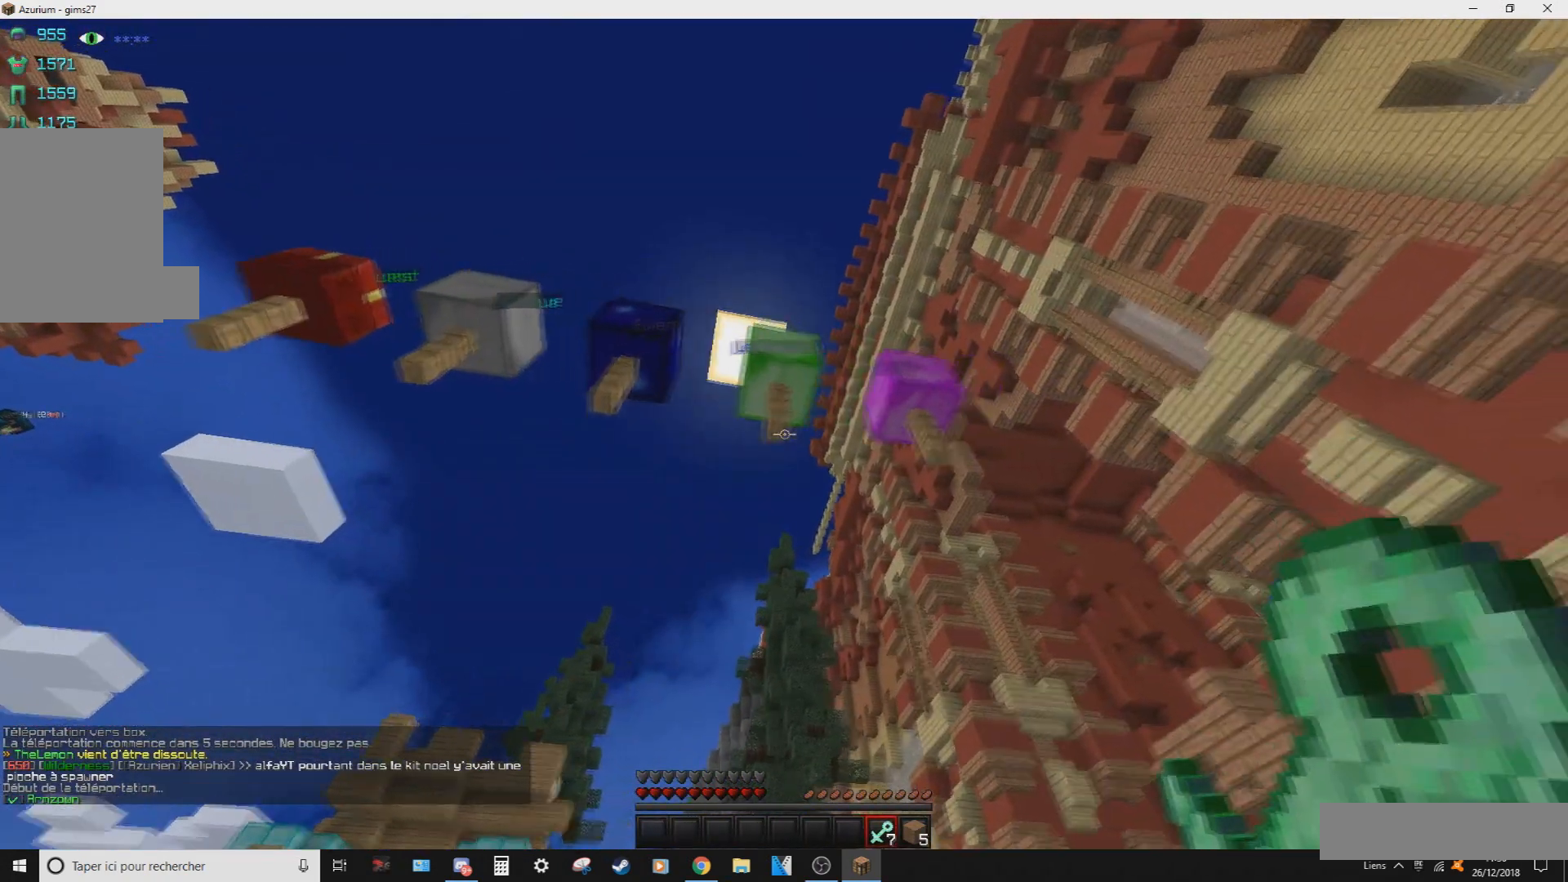
{"keys": [], "mouse": [], "events": [[400, "d", "up"]]}
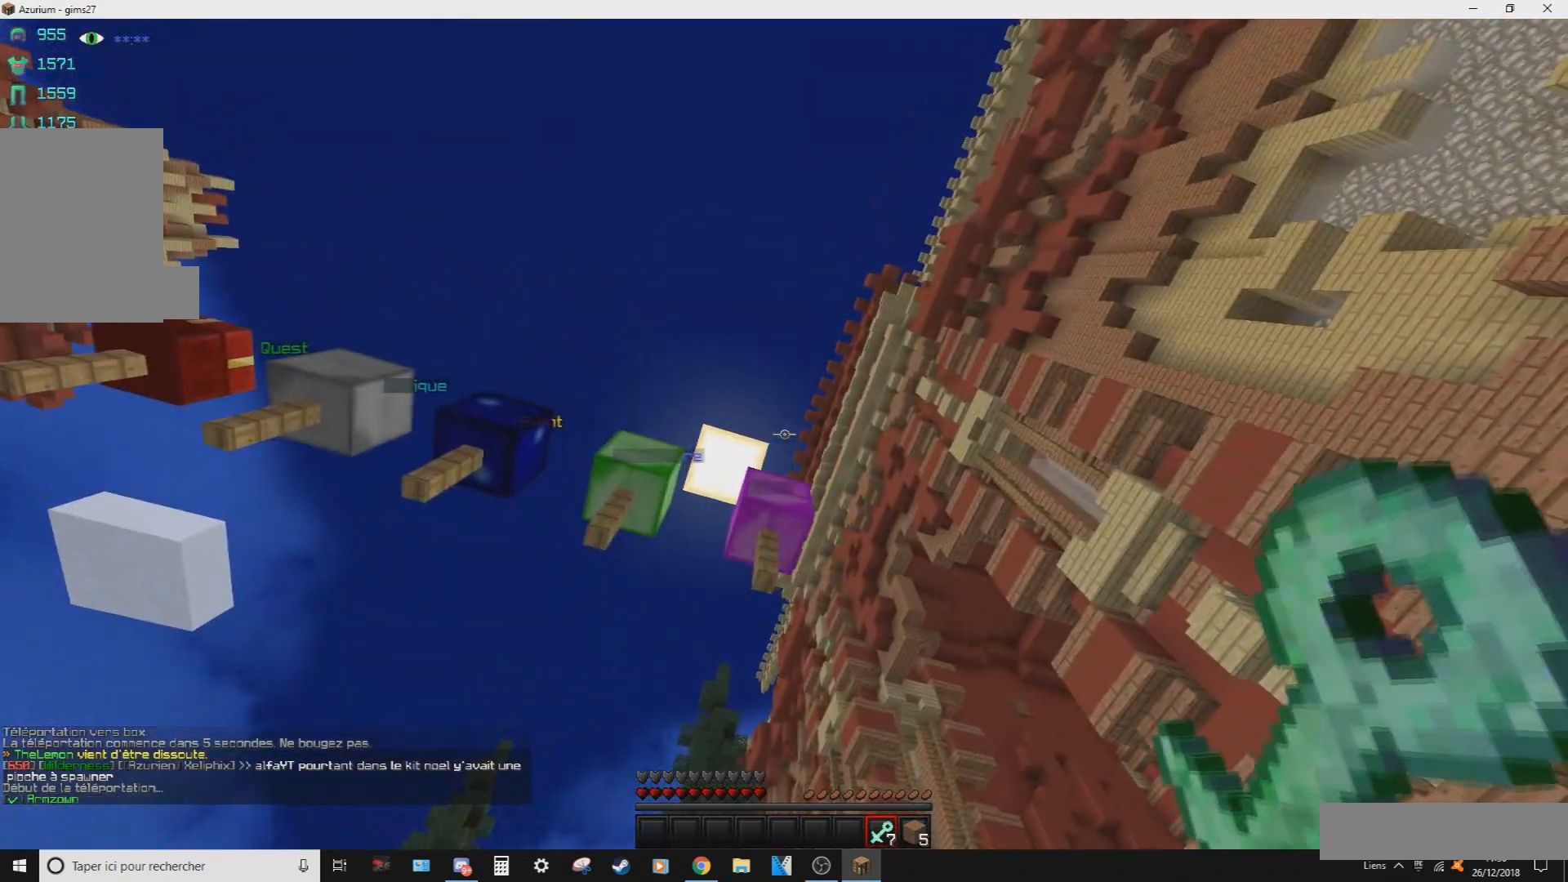
{"keys": ["q", "z"], "mouse": [], "events": [[67, "q", "down"], [200, "z", "down"]]}
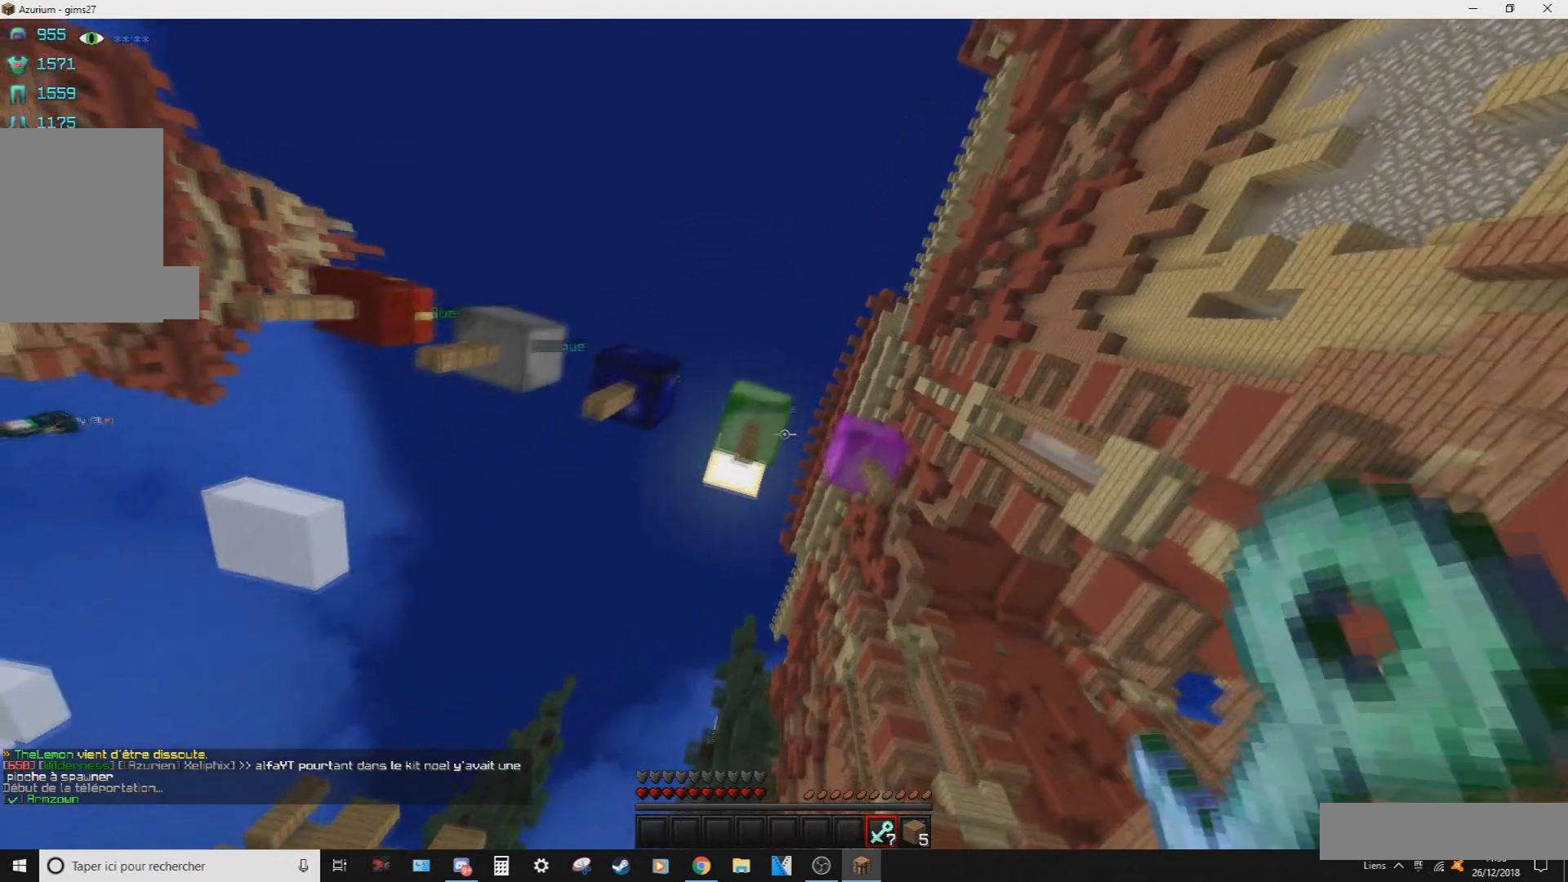
{"keys": [], "mouse": [], "events": [[100, "q", "up"], [100, "z", "up"]]}
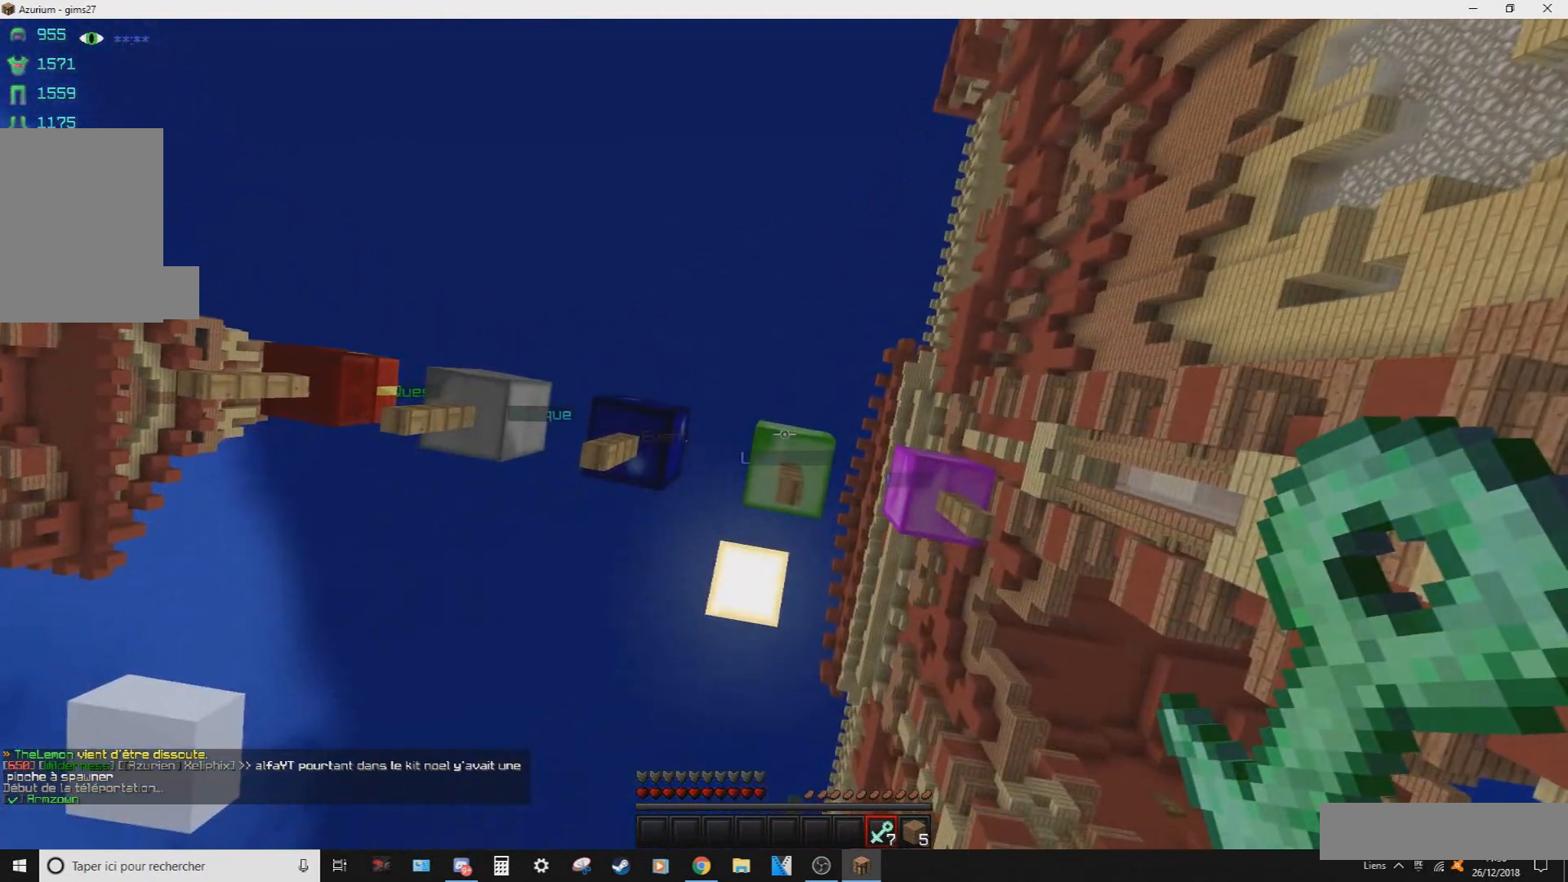
{"keys": [], "mouse": [], "events": []}
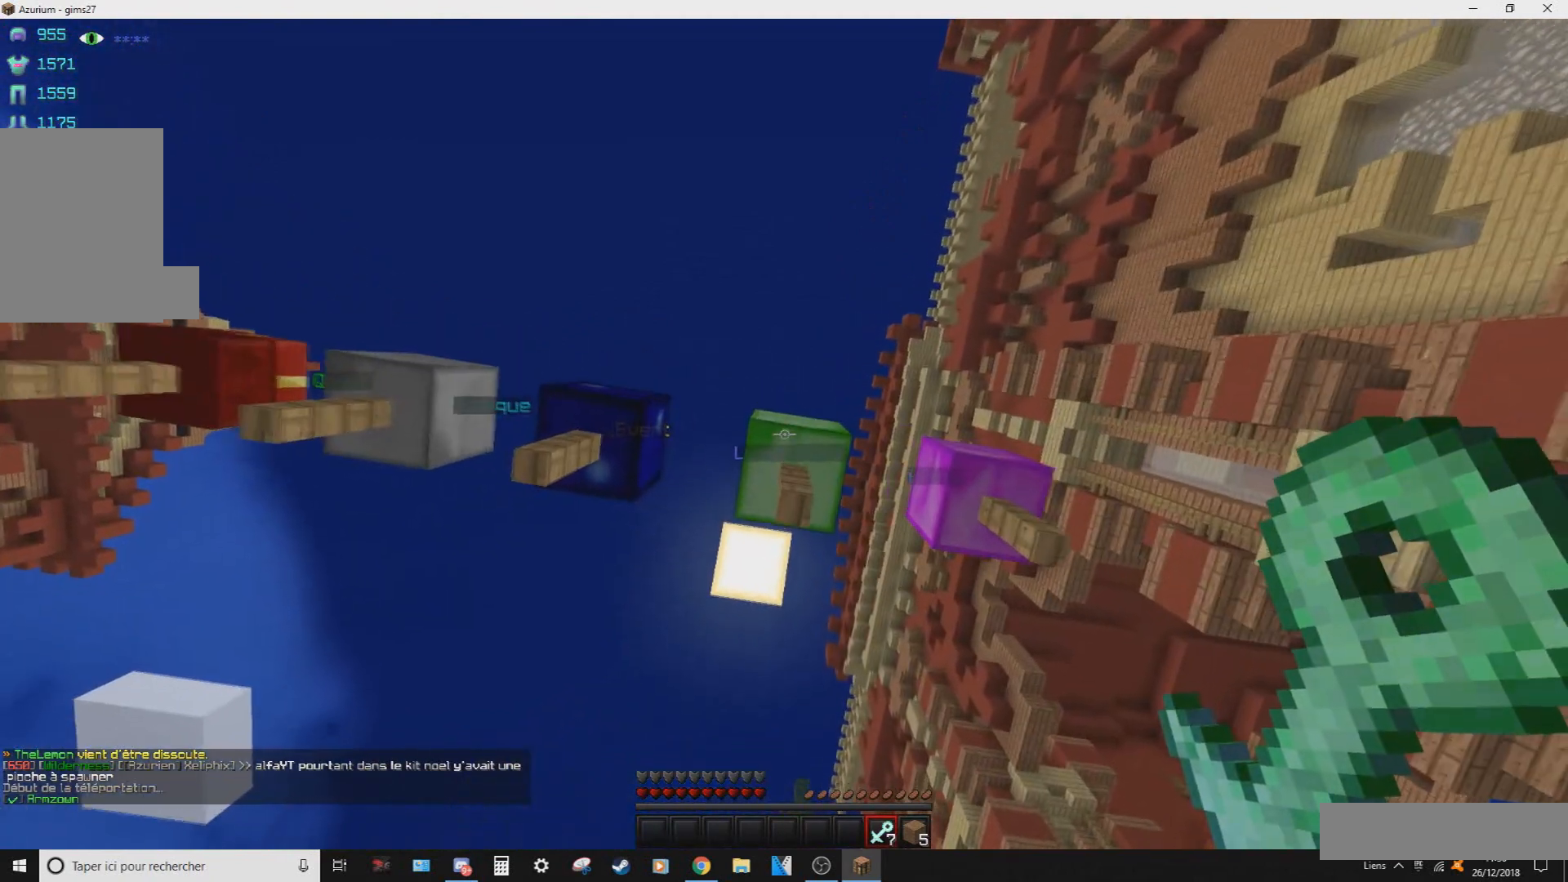
{"keys": [], "mouse": [], "events": [[33, "mouse_right", "down"], [200, "mouse_right", "up"]]}
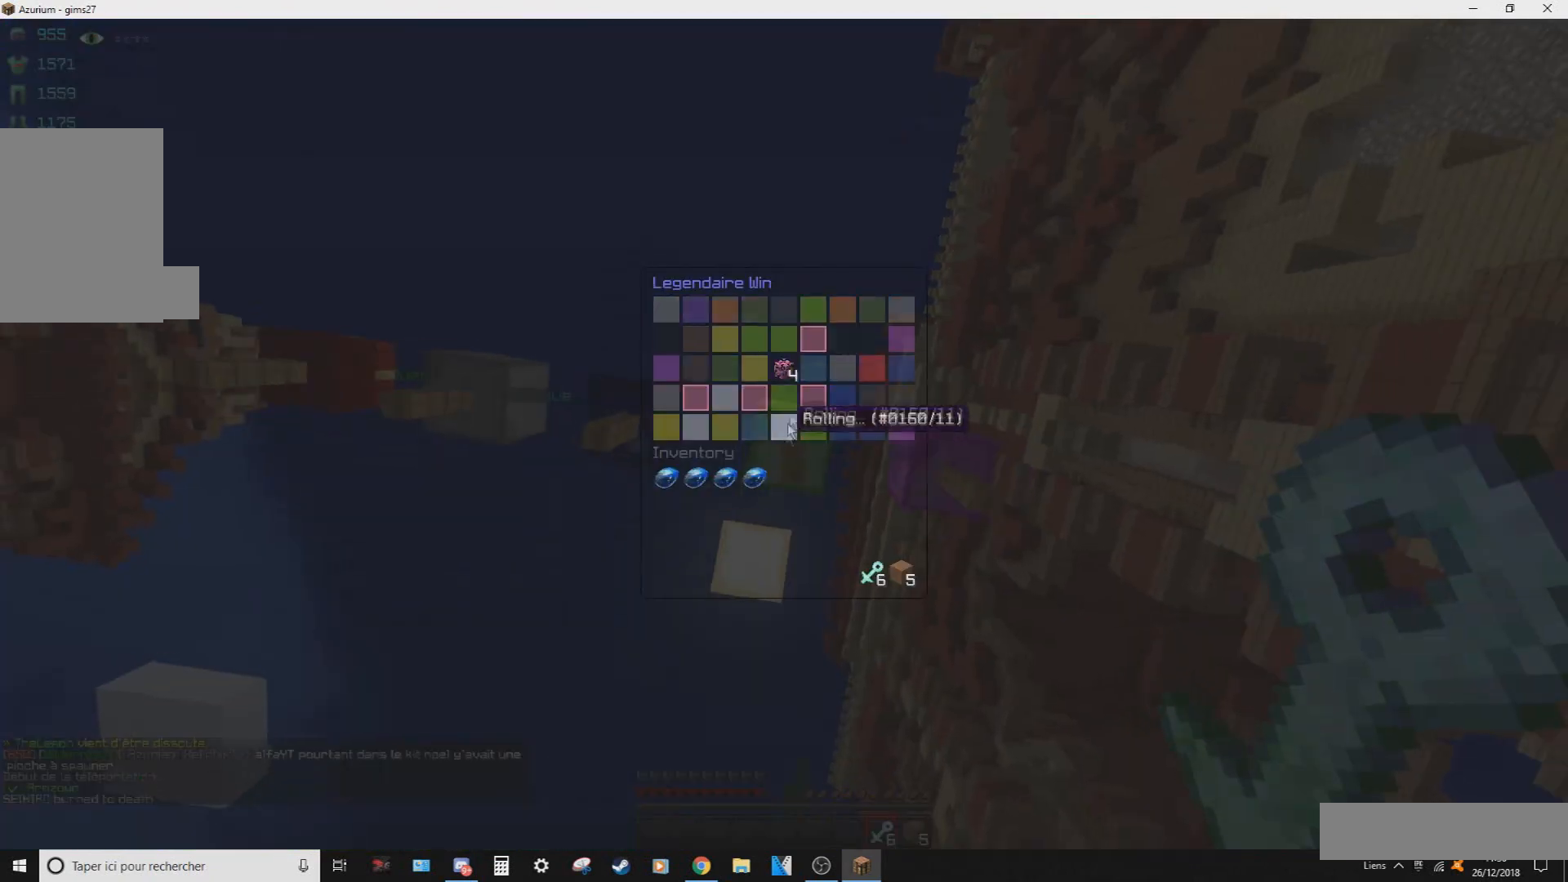
{"keys": [], "mouse": [], "events": []}
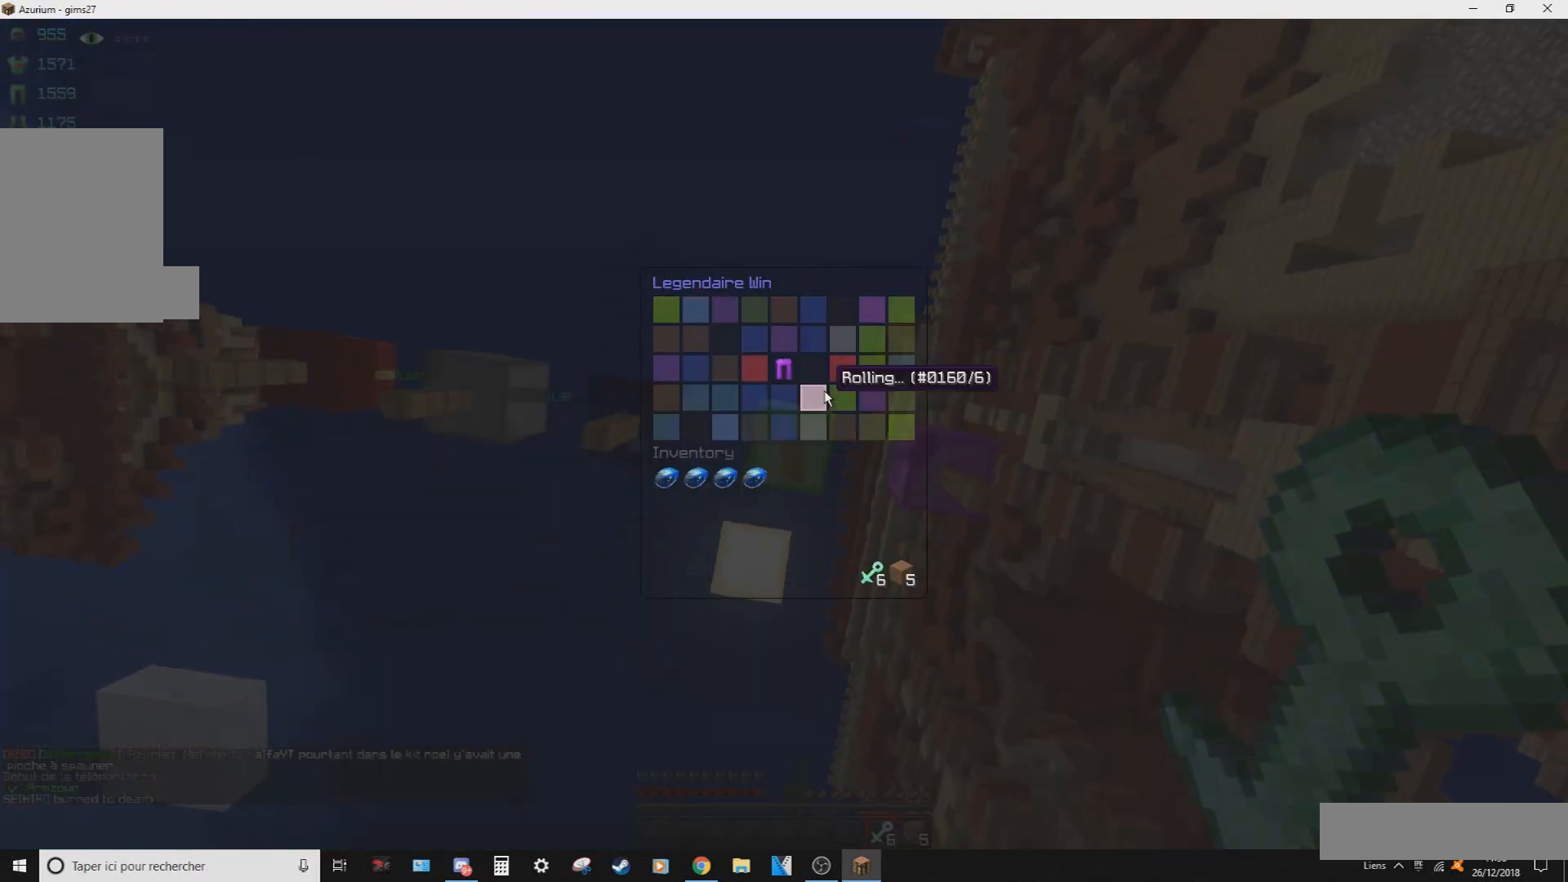
{"keys": [], "mouse": [], "events": []}
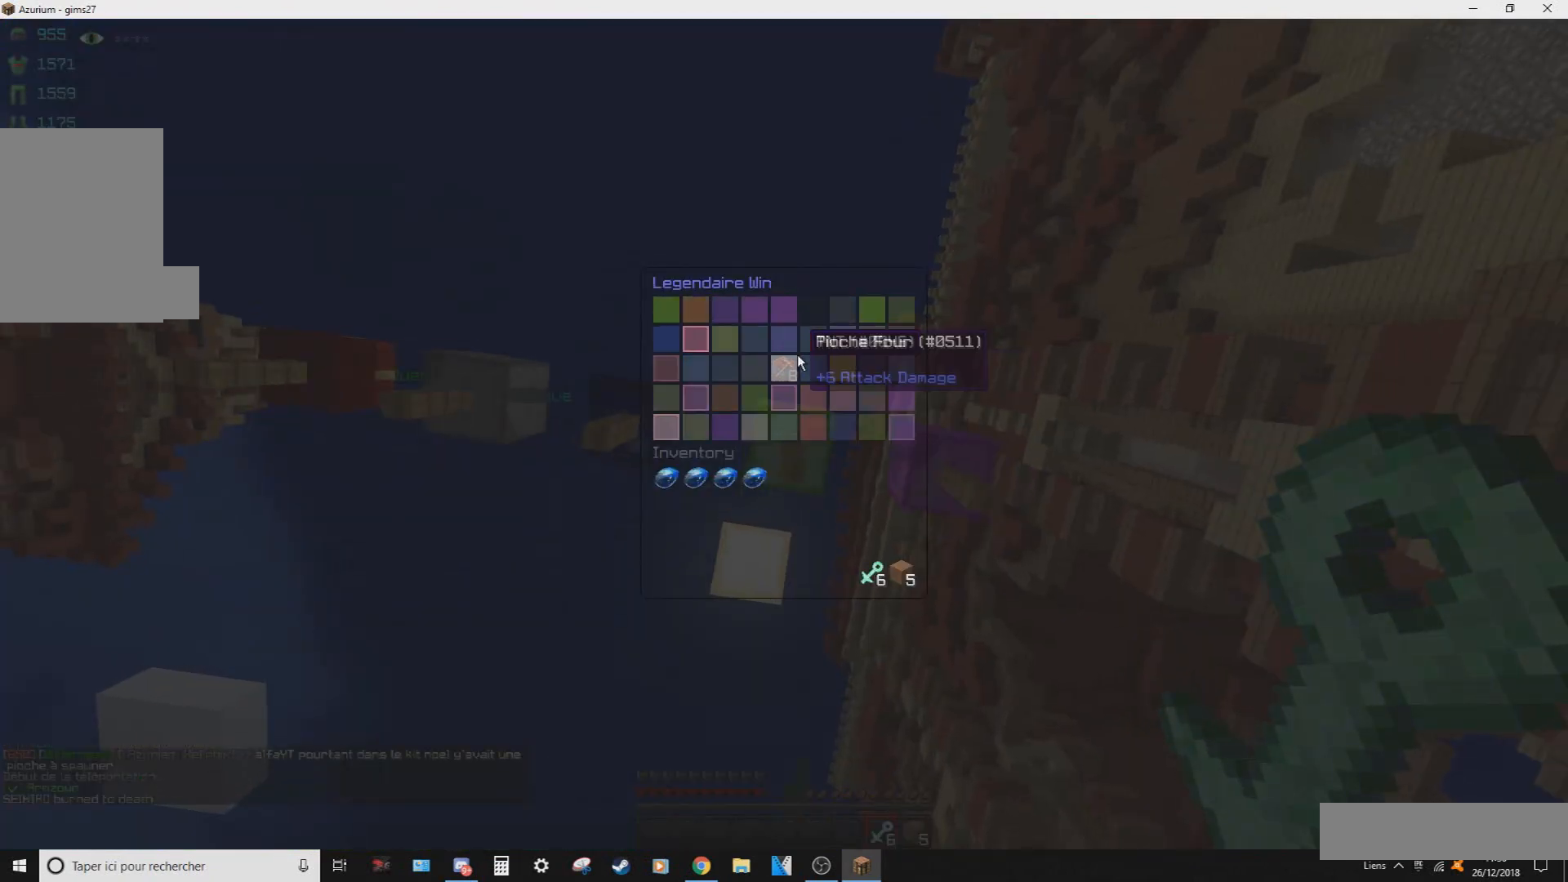
{"keys": [], "mouse": [], "events": []}
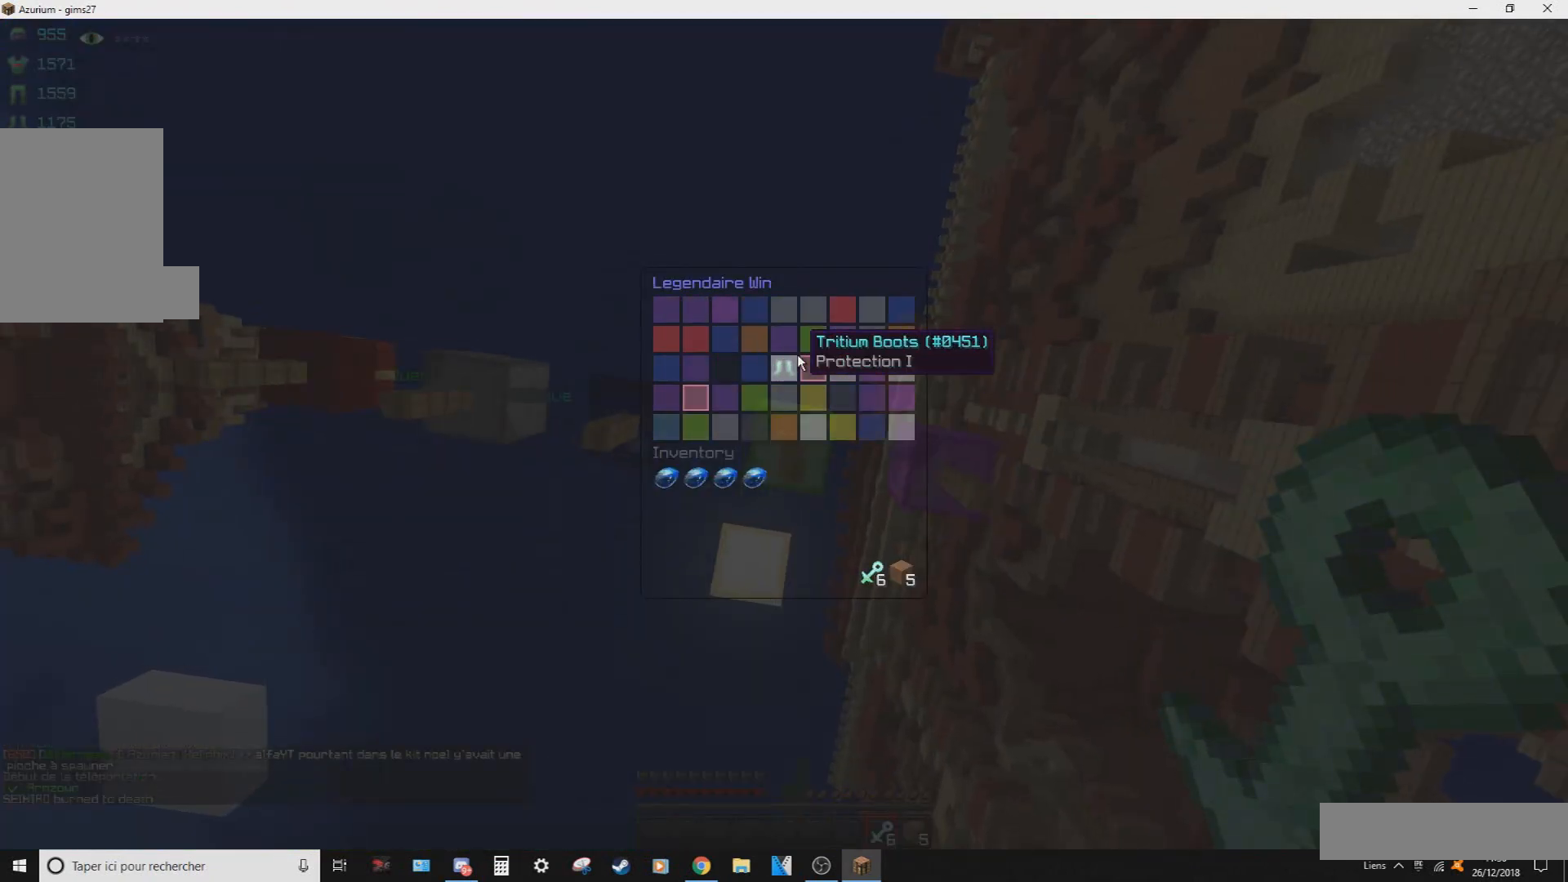
{"keys": [], "mouse": [], "events": []}
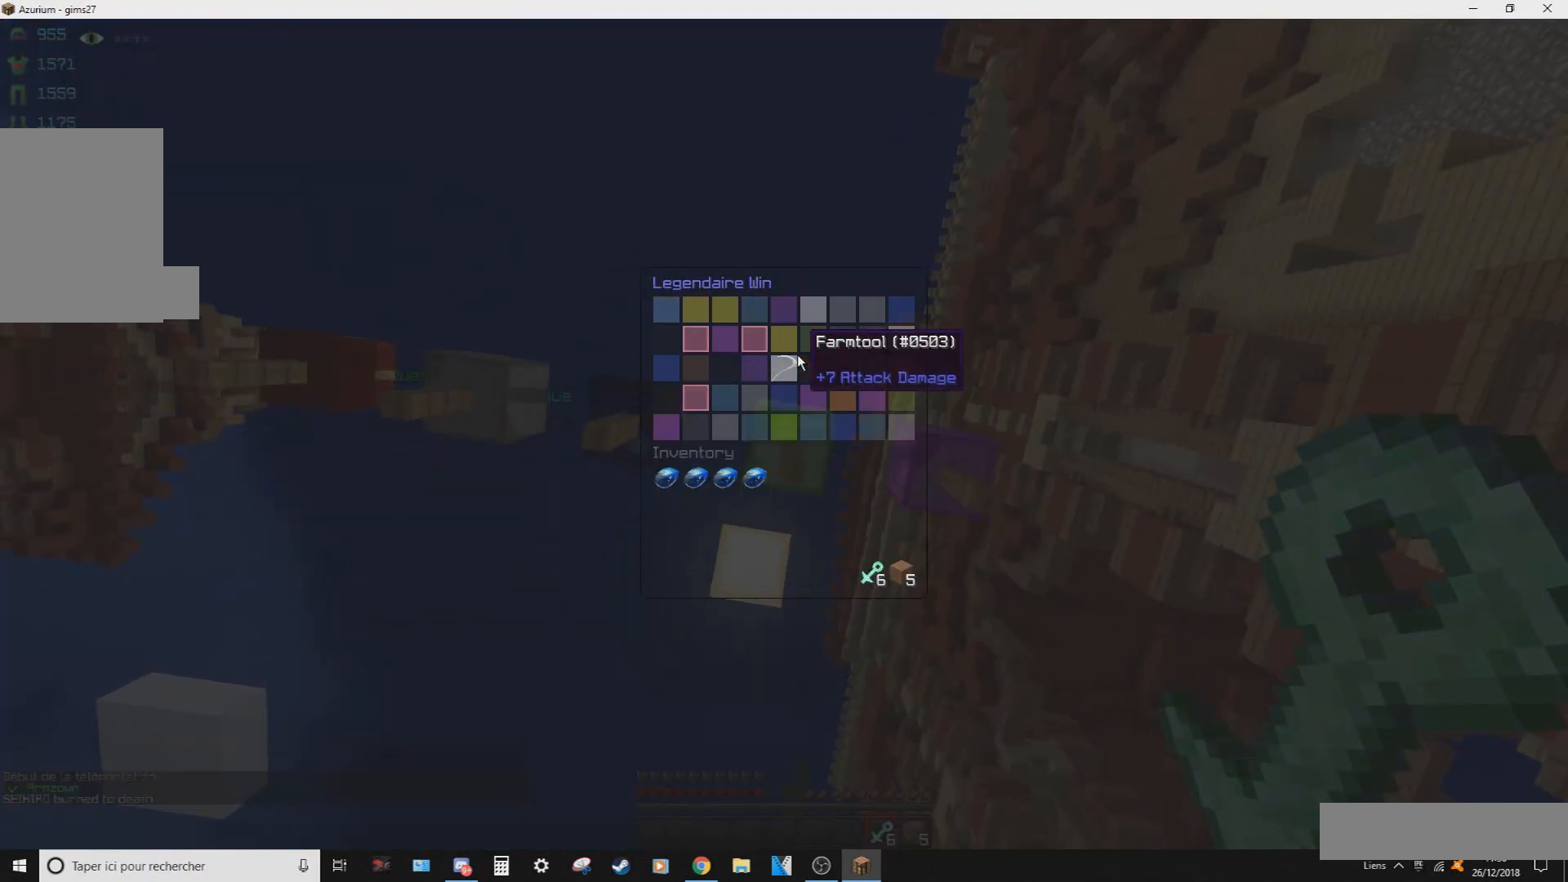
{"keys": [], "mouse": [], "events": []}
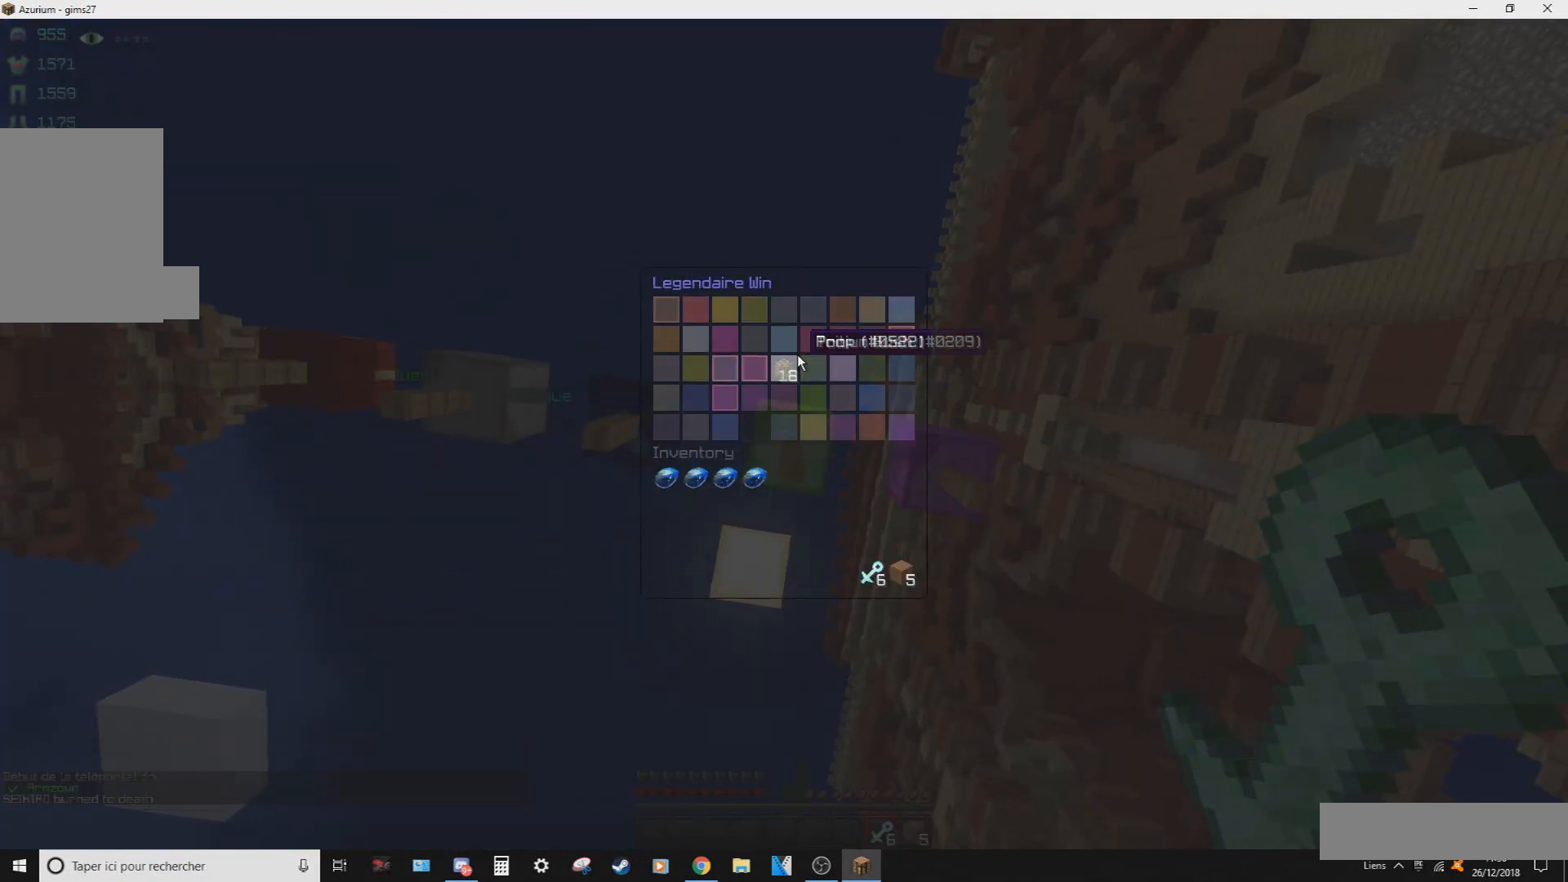
{"keys": [], "mouse": [], "events": []}
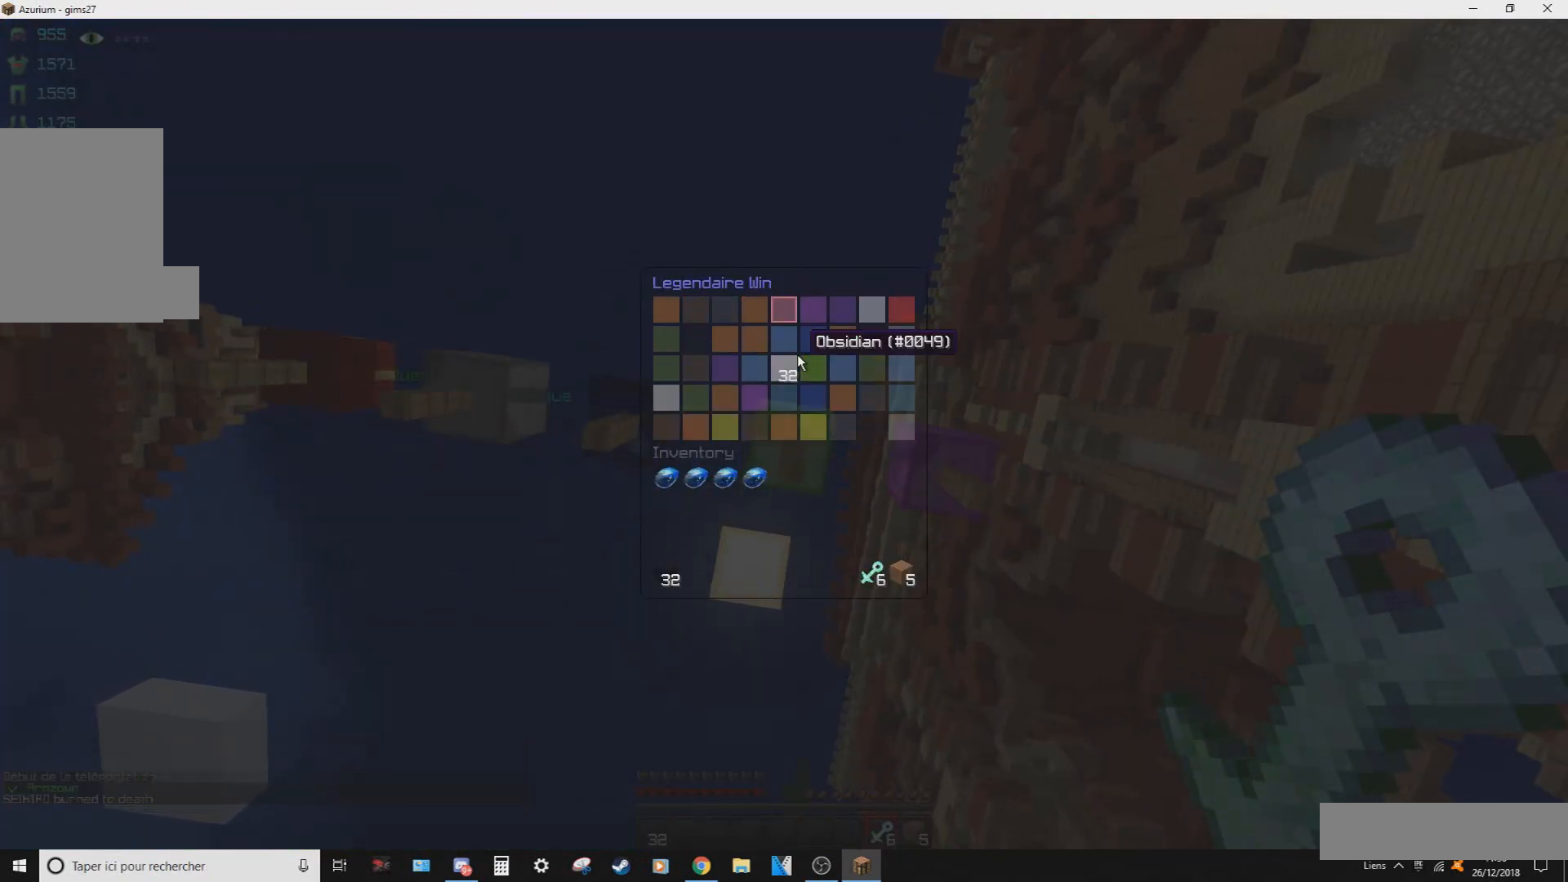
{"keys": [], "mouse": [], "events": []}
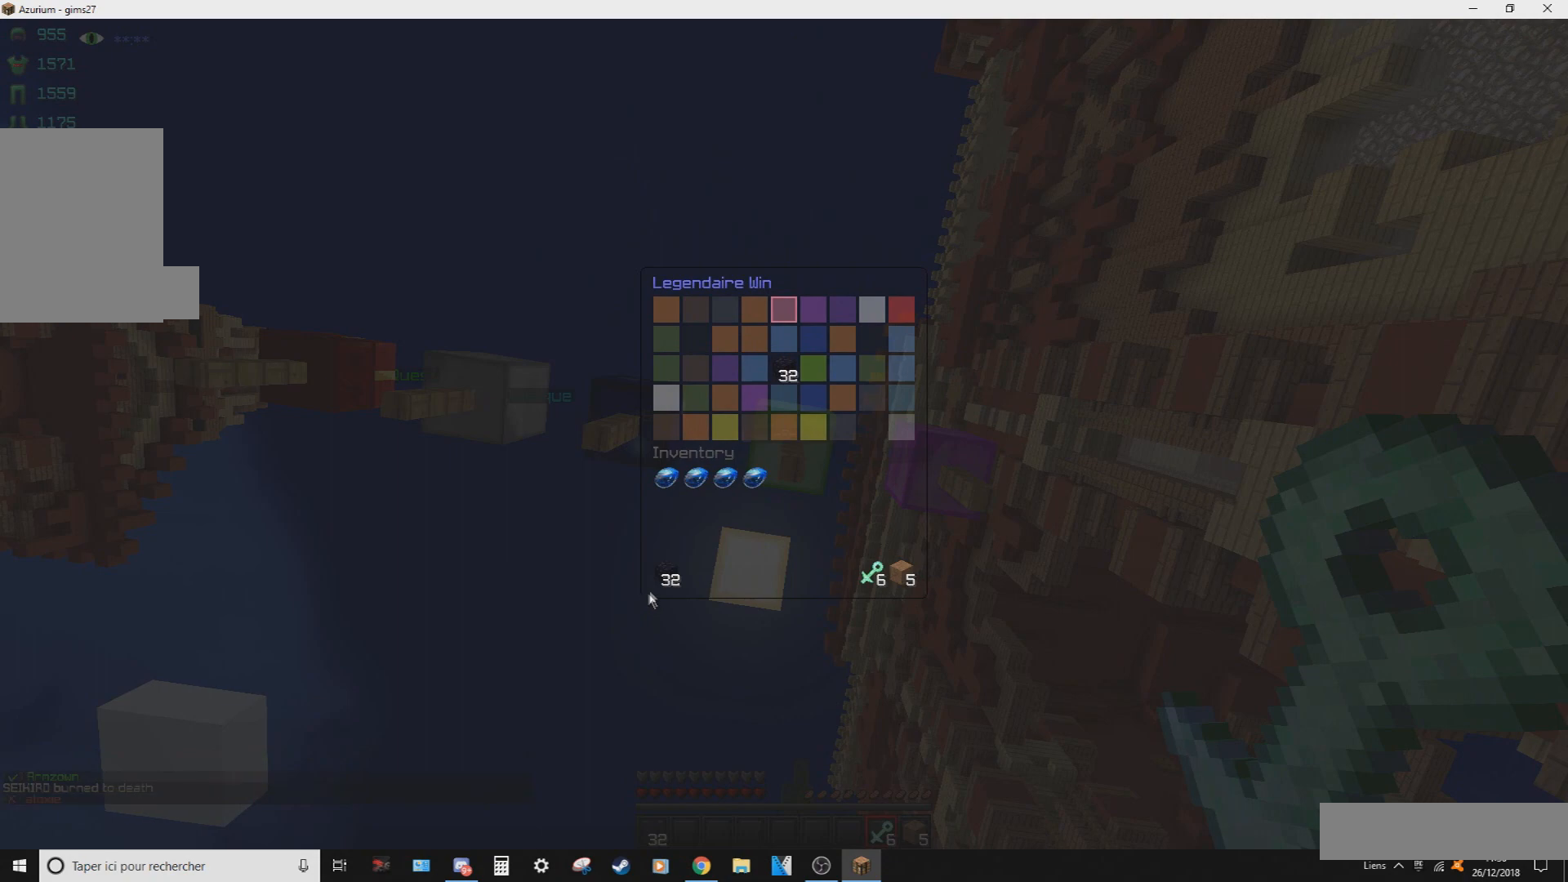
{"keys": ["d"], "mouse": [], "events": [[200, "d", "down"]]}
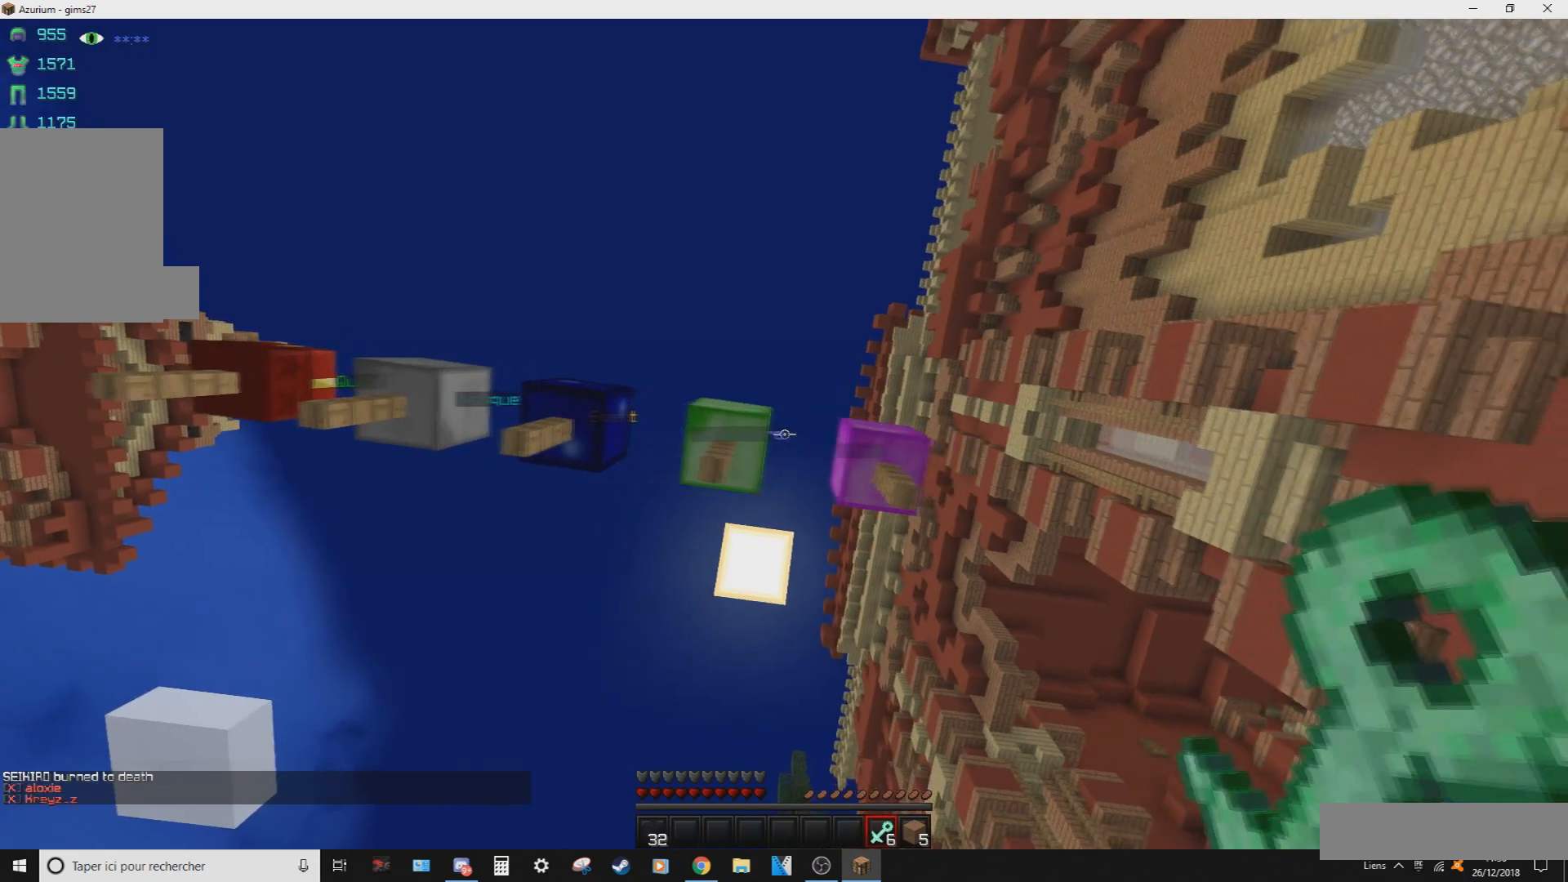
{"keys": ["z"], "mouse": [], "events": [[34, "q", "down"], [67, "d", "up"], [234, "z", "down"], [401, "q", "up"]]}
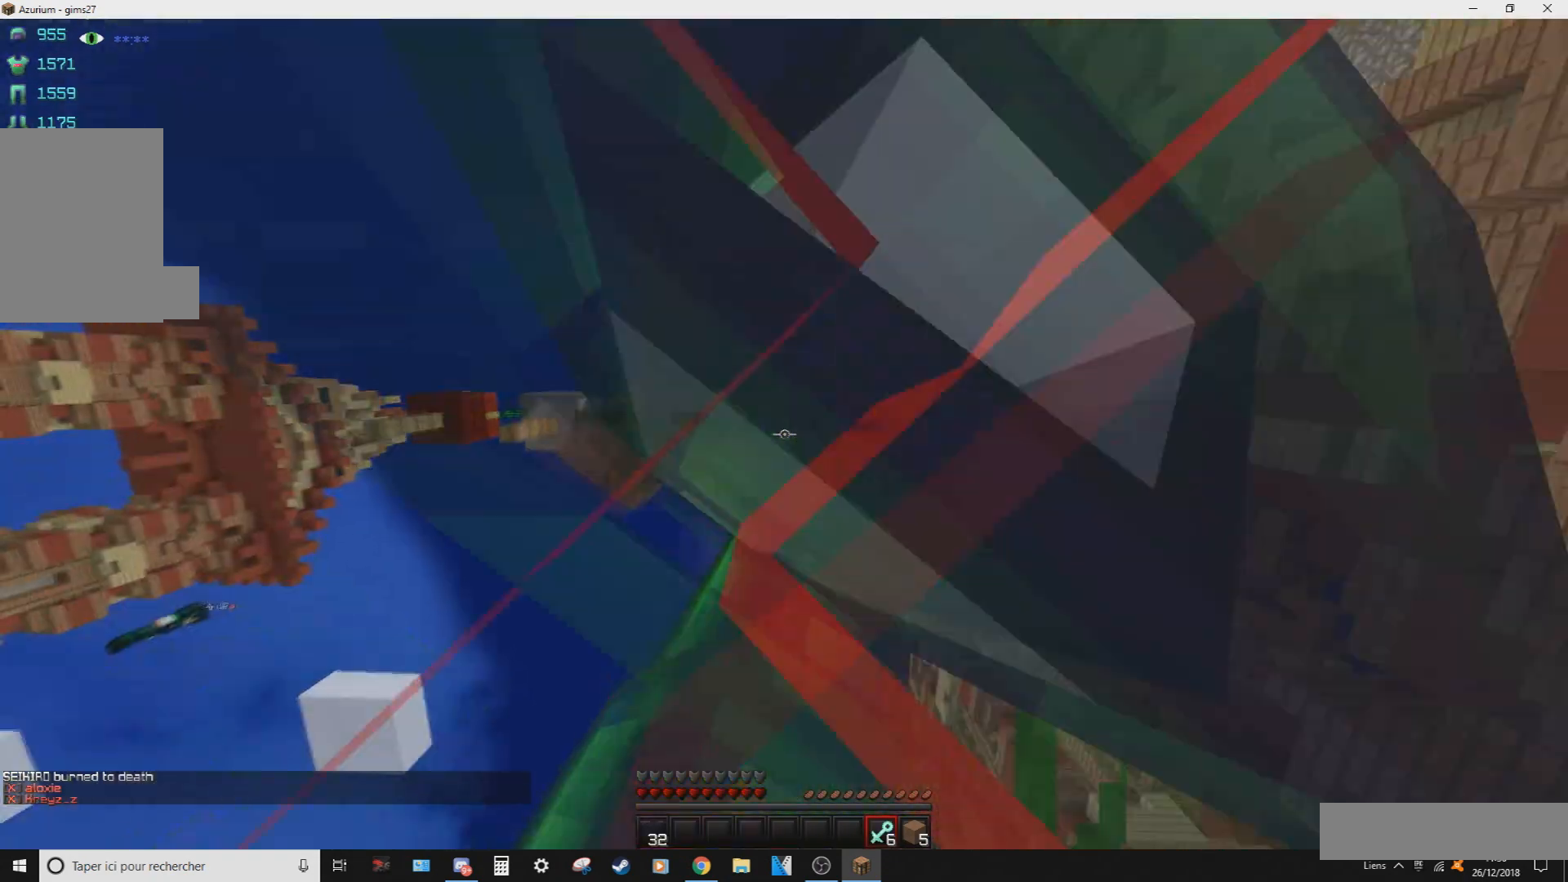
{"keys": [], "mouse": [], "events": [[66, "z", "up"]]}
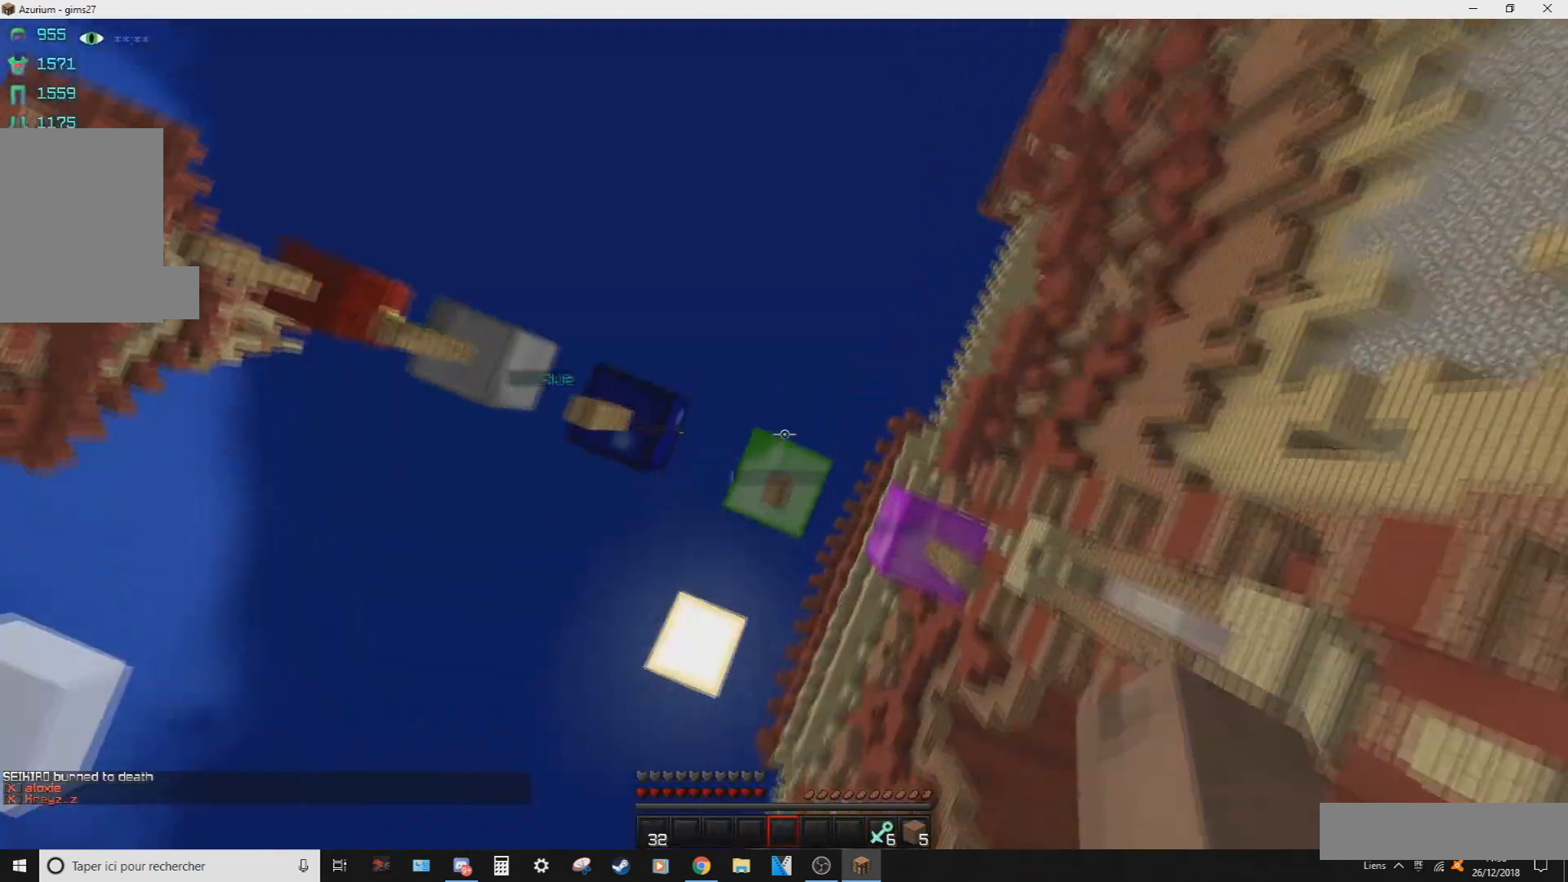
{"keys": [], "mouse": [], "events": [[200, "mouse_left", "down"], [334, "mouse_left", "up"]]}